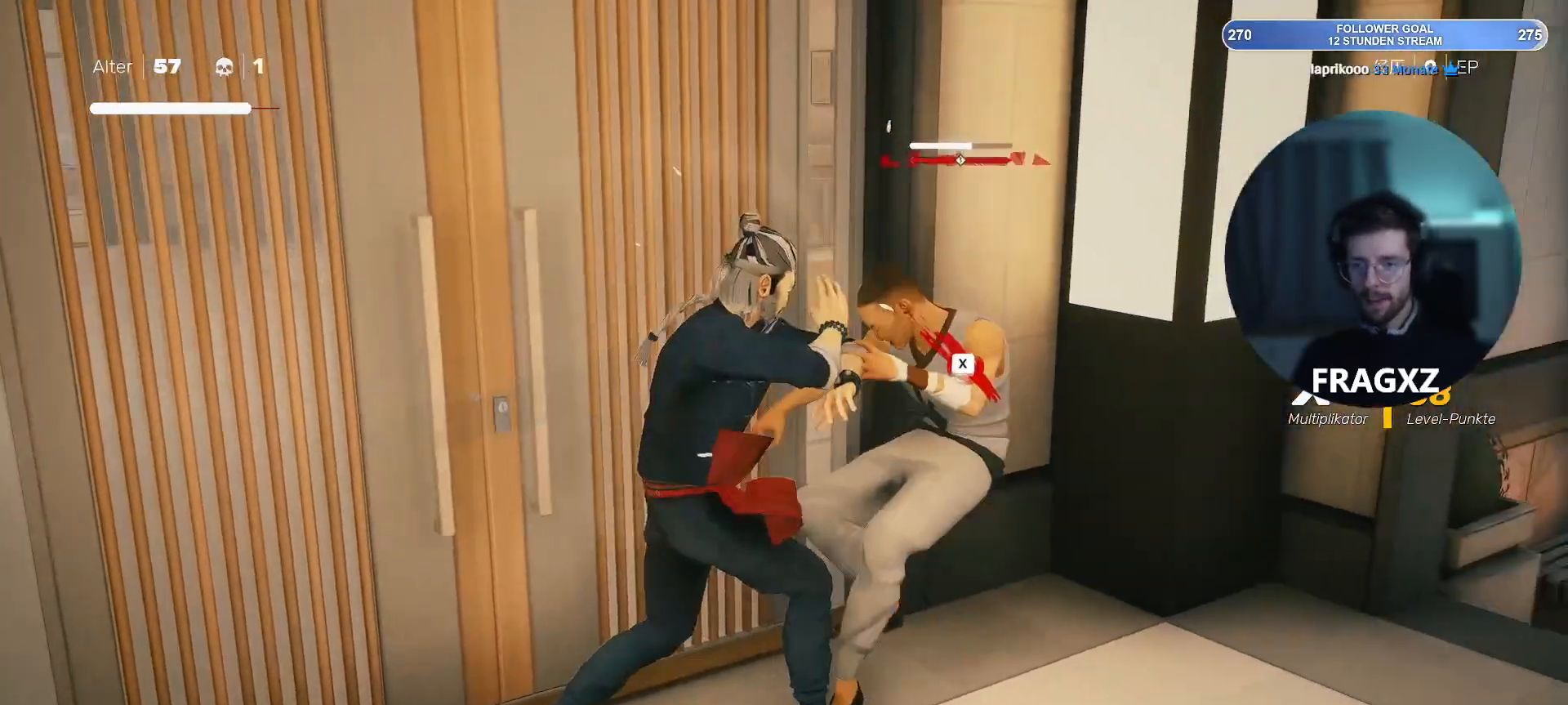
Gameplay with keyboard and mouse; each line is a JSON object with the keys and mouse buttons held at the frame after it. "events" lists presses ("down") and releases ("up") of "1", "2", "3", "4", "5", "a", "alt", "b", "c", "ctrl", "d", "e", "f", "q", "r", "s", "shift", "space", "tab", "tilde", "v", "w", "x", "y", "mouse_left", "mouse_wheel", "mouse_right", "mouse_mb4" and "mouse_mb5" between this image and that frame as [ms after this image, input, new state], when the widget could be followed in between. "mouse_left", "mouse_wheel", "mouse_right", "mouse_mb4", "mouse_mb5" = the "left", "wheel", "right", "mb4", "mb5" buttons of the "mouse" list. No other keys are recorded. "wheel" means that the mouse wheel is clicked or scrolled. Not read: mouse_move.
{"keys": [], "mouse": [], "events": [[150, "mouse_left", "down"], [200, "mouse_left", "up"], [333, "x", "down"], [383, "x", "up"]]}
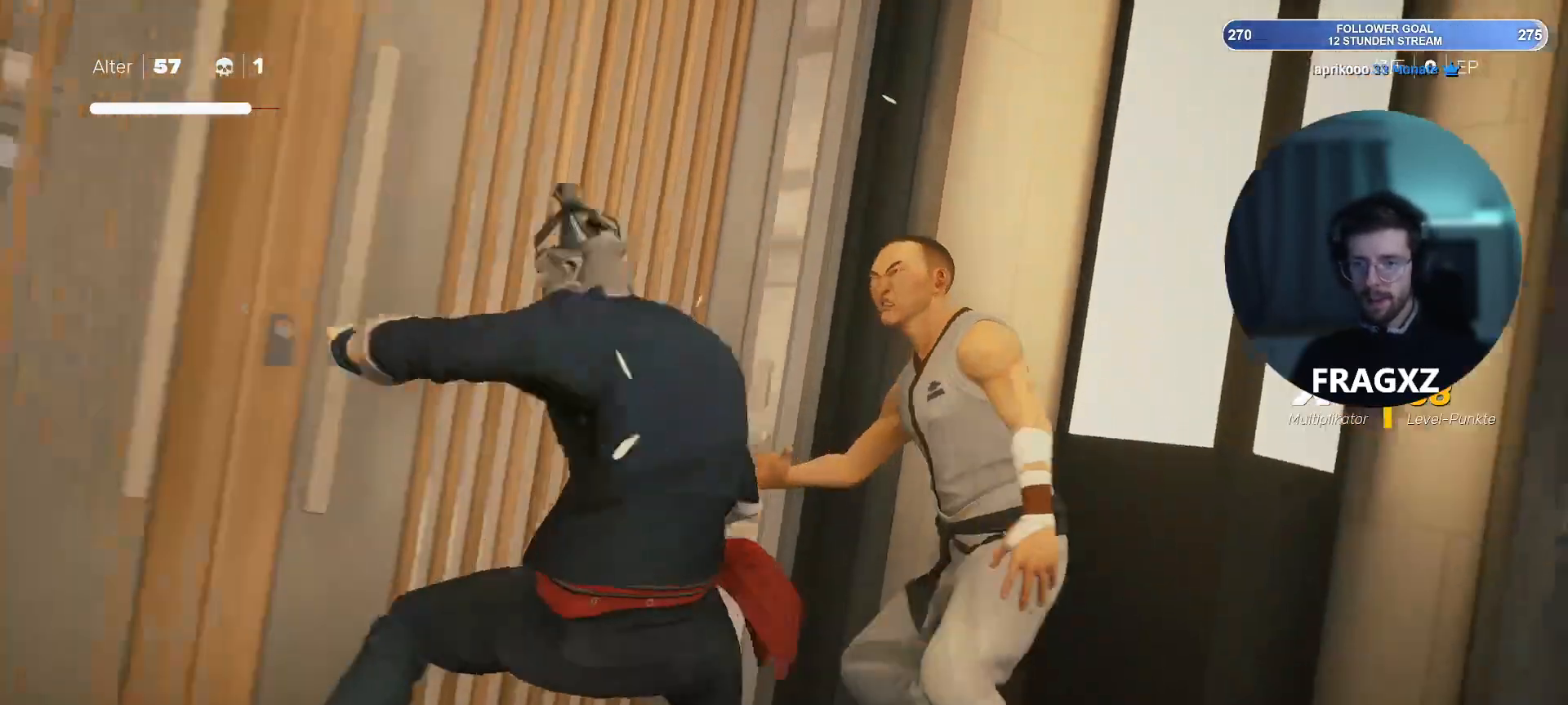
{"keys": [], "mouse": [], "events": []}
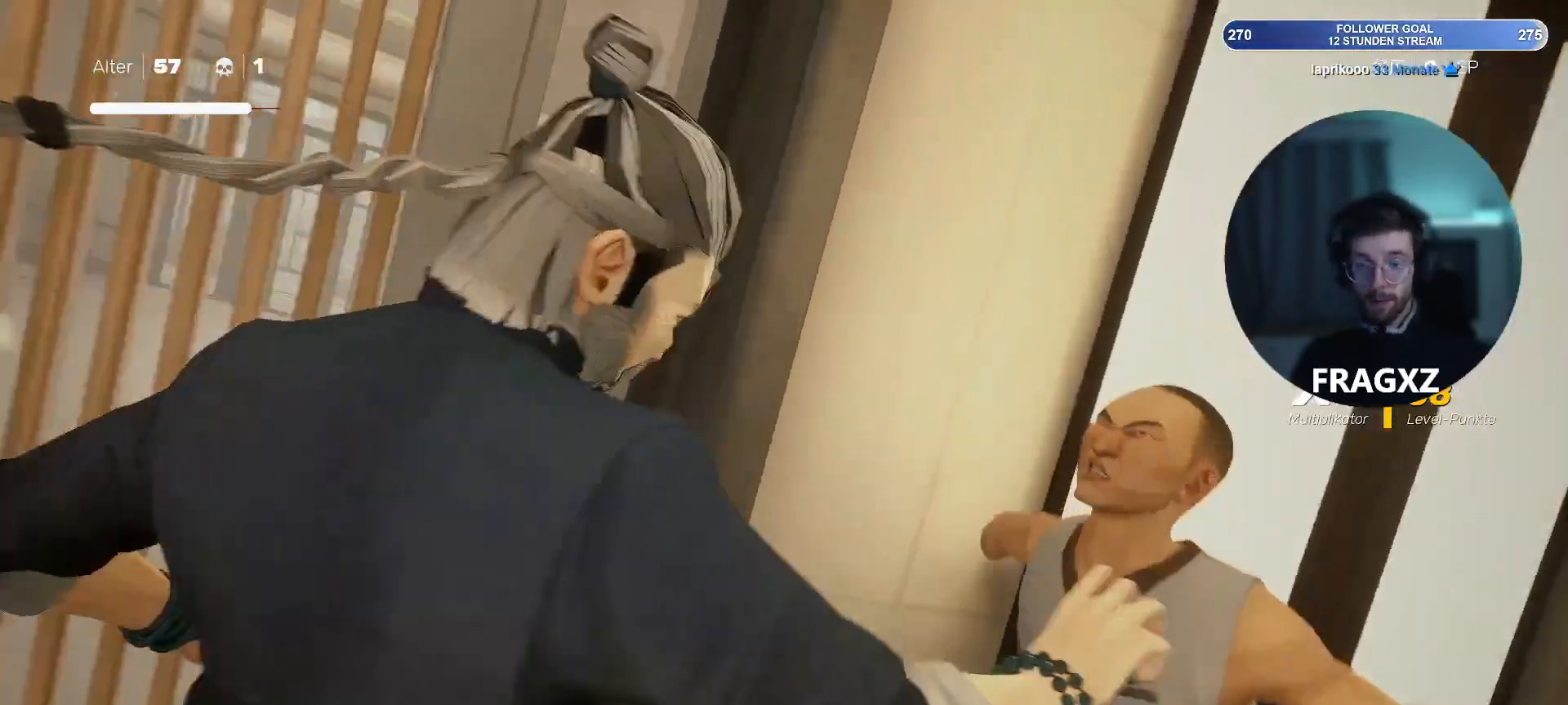
{"keys": [], "mouse": [], "events": []}
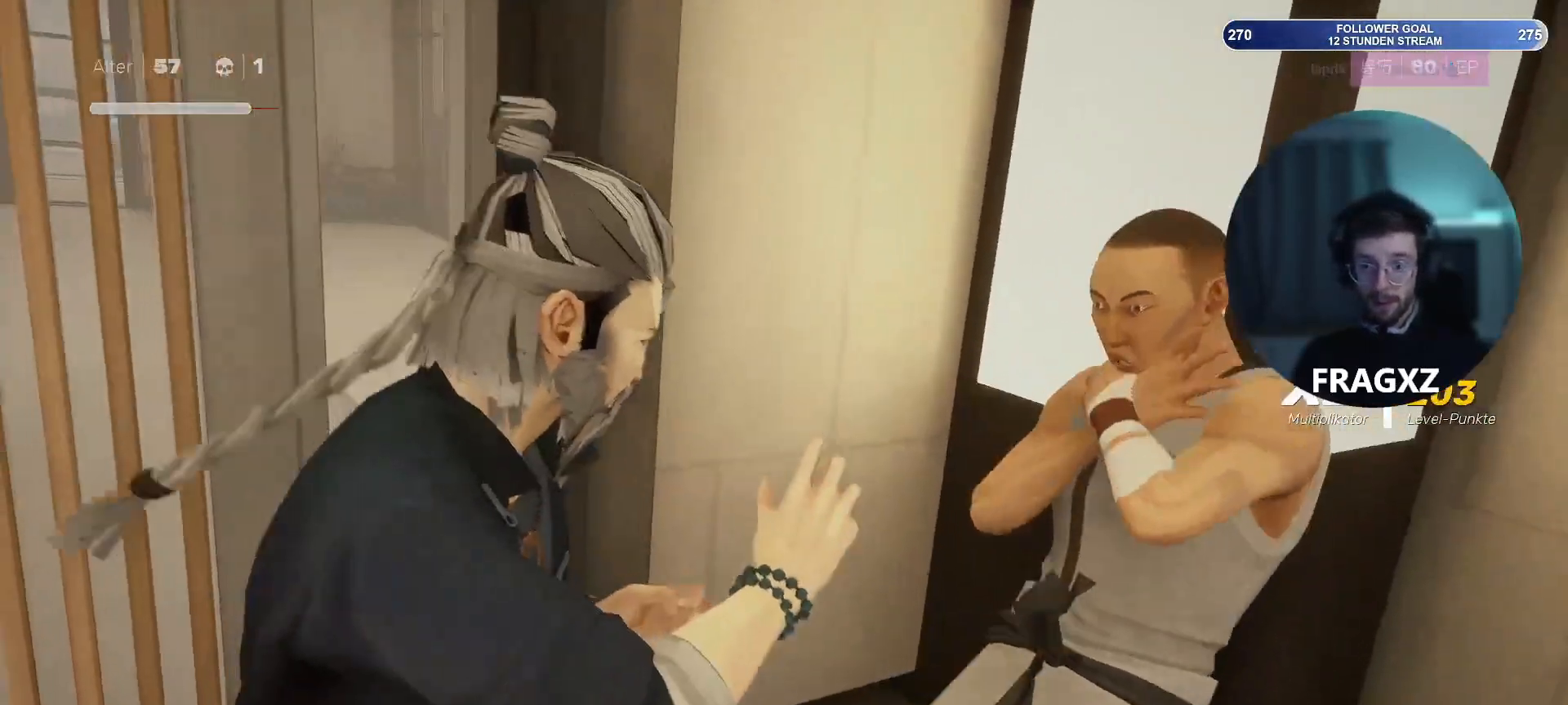
{"keys": [], "mouse": [], "events": []}
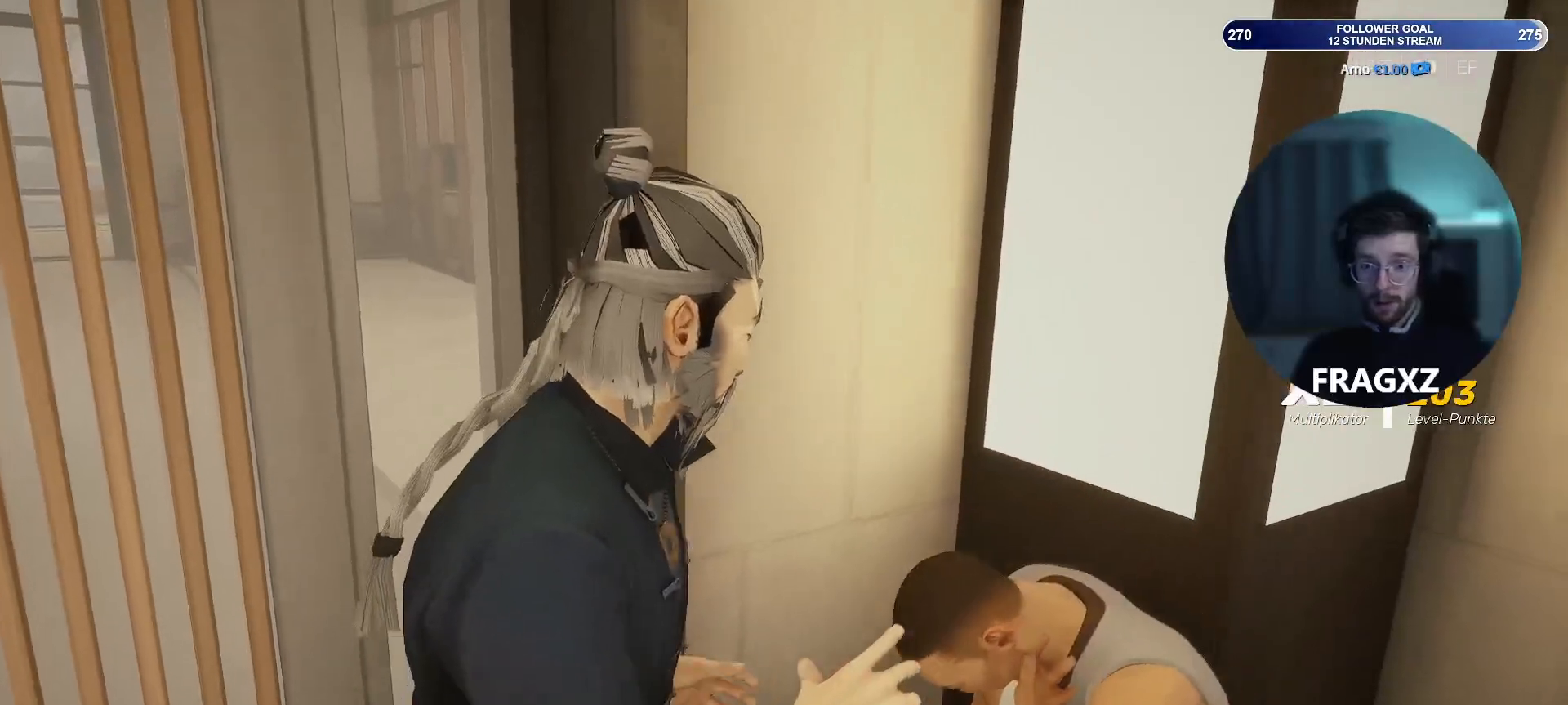
{"keys": ["a", "w"], "mouse": [], "events": [[117, "a", "down"], [167, "w", "down"]]}
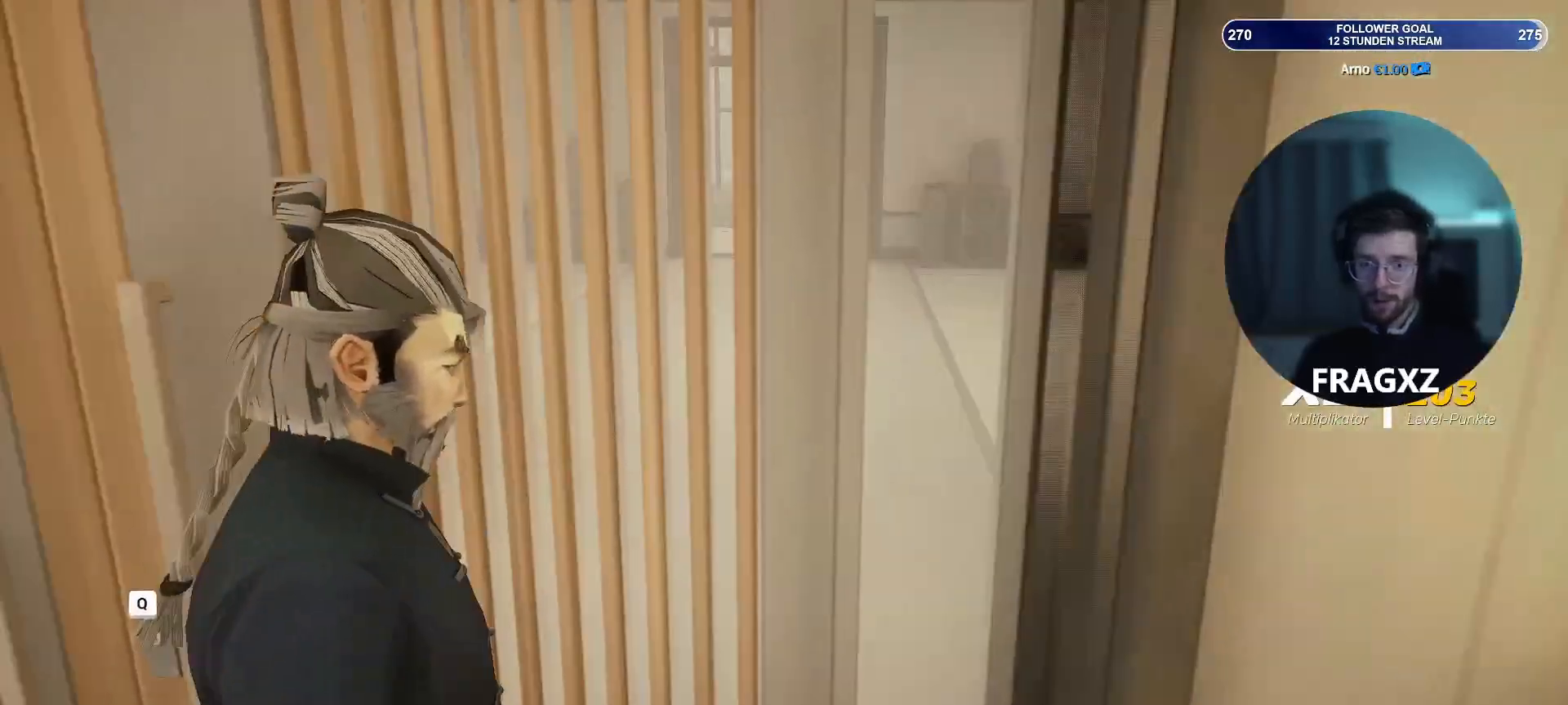
{"keys": ["w"], "mouse": [], "events": [[133, "a", "up"], [233, "q", "down"], [367, "q", "up"]]}
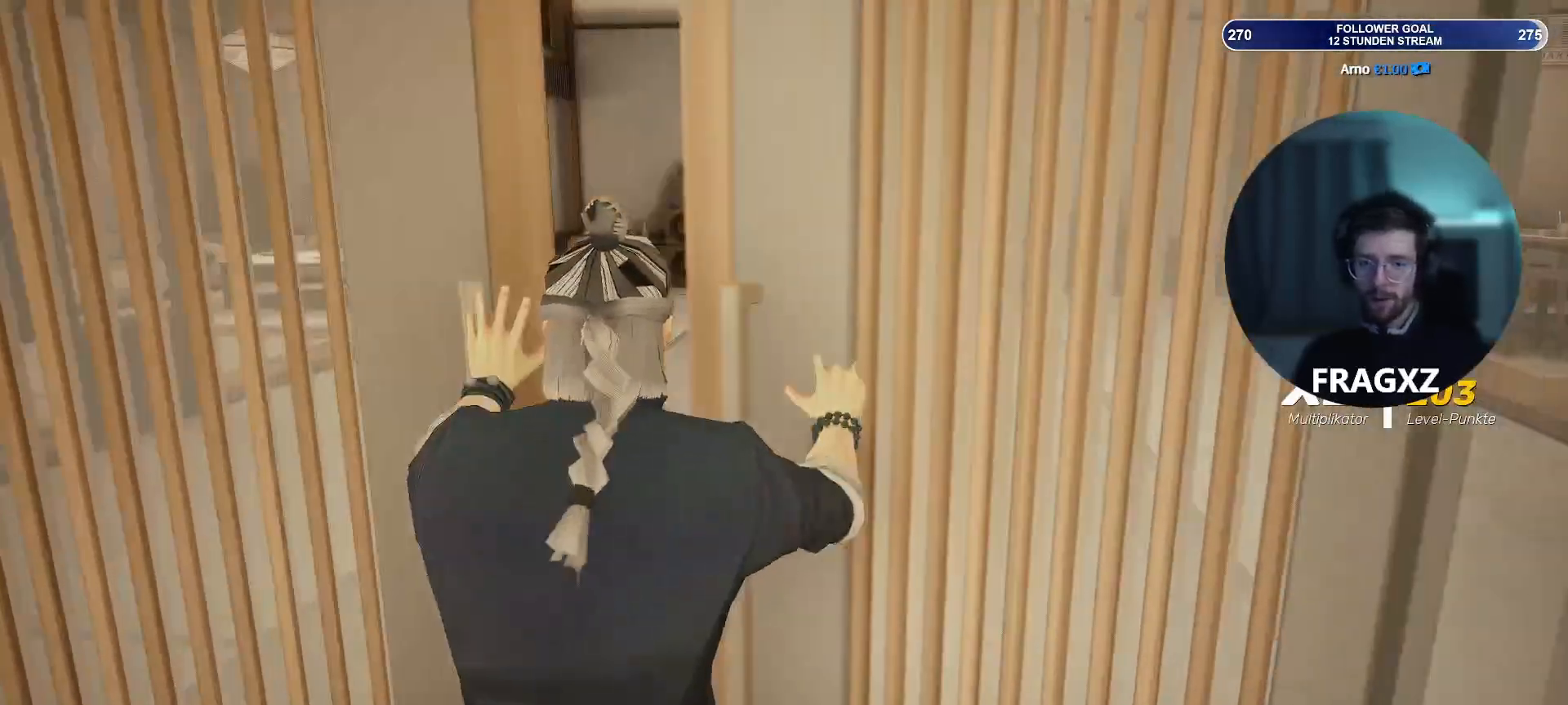
{"keys": ["w"], "mouse": [], "events": []}
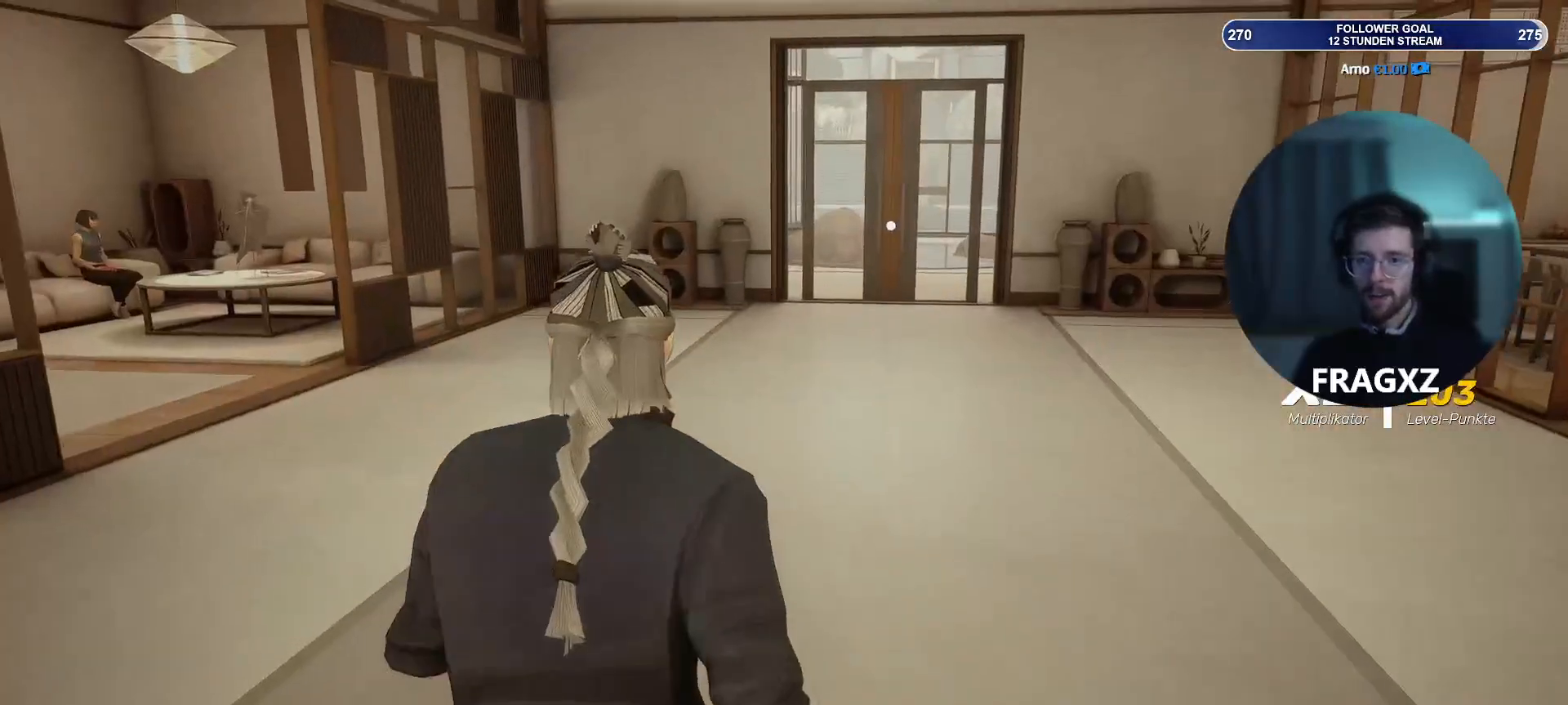
{"keys": ["d", "w"], "mouse": [], "events": [[450, "d", "down"]]}
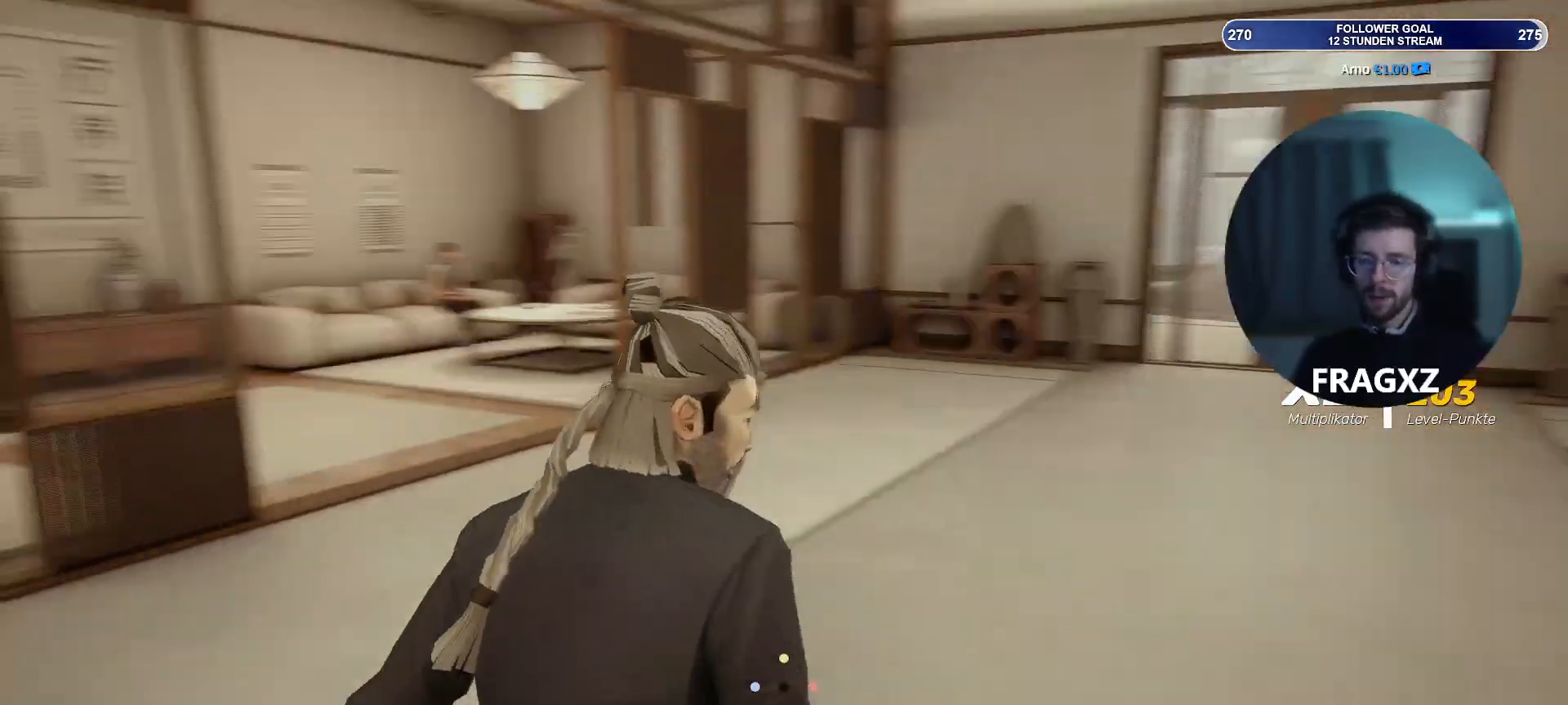
{"keys": ["d", "w"], "mouse": [], "events": []}
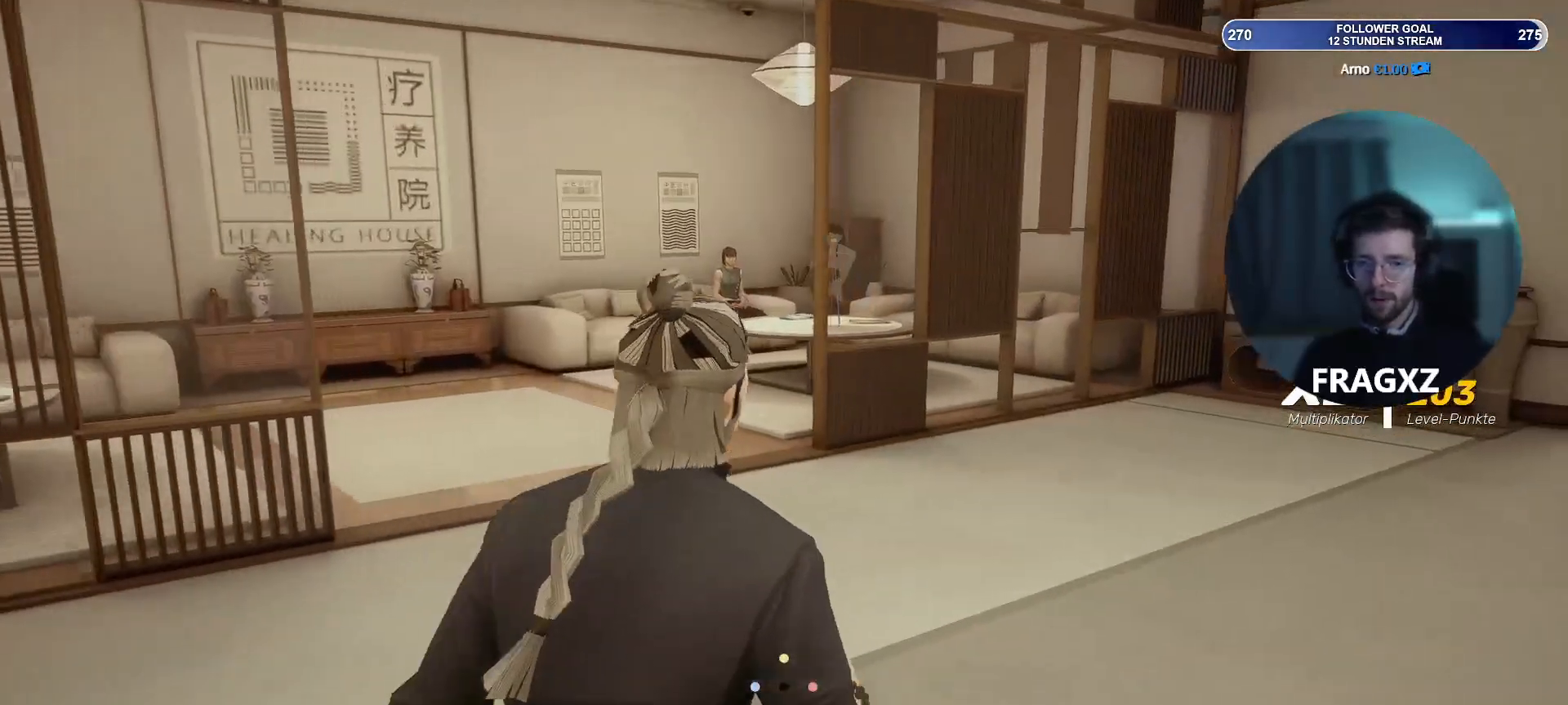
{"keys": ["w"], "mouse": [], "events": [[300, "d", "up"]]}
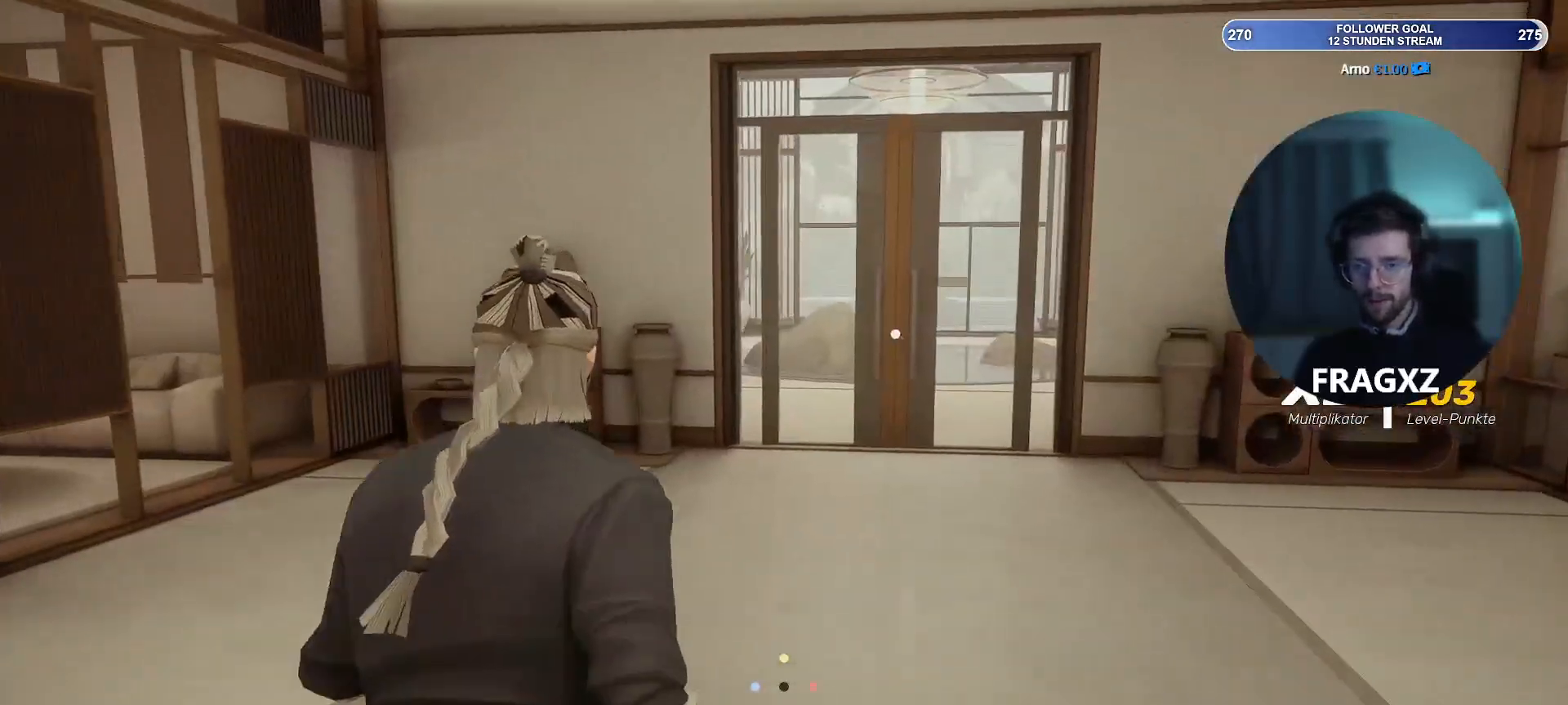
{"keys": ["shift", "w"], "mouse": [], "events": [[317, "shift", "down"]]}
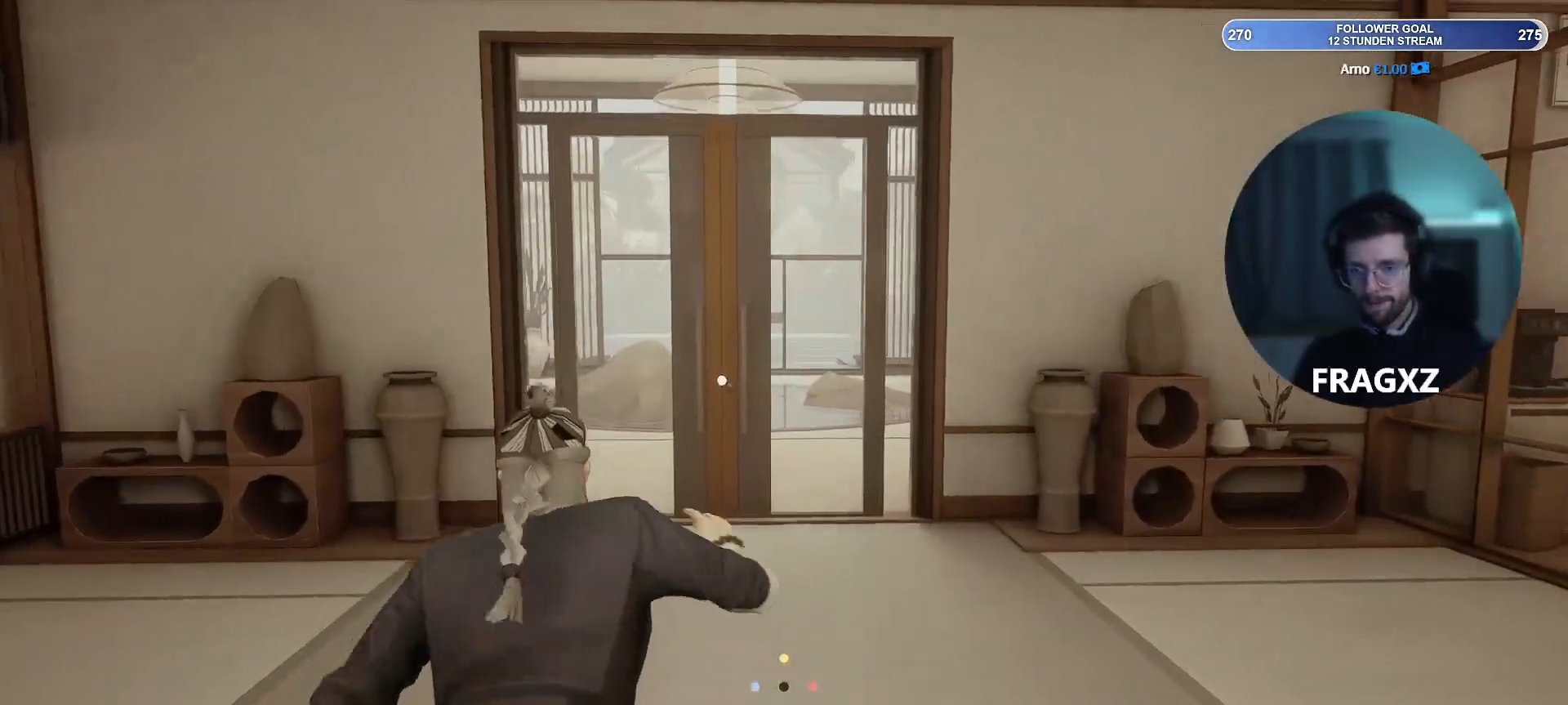
{"keys": ["shift", "w"], "mouse": [], "events": []}
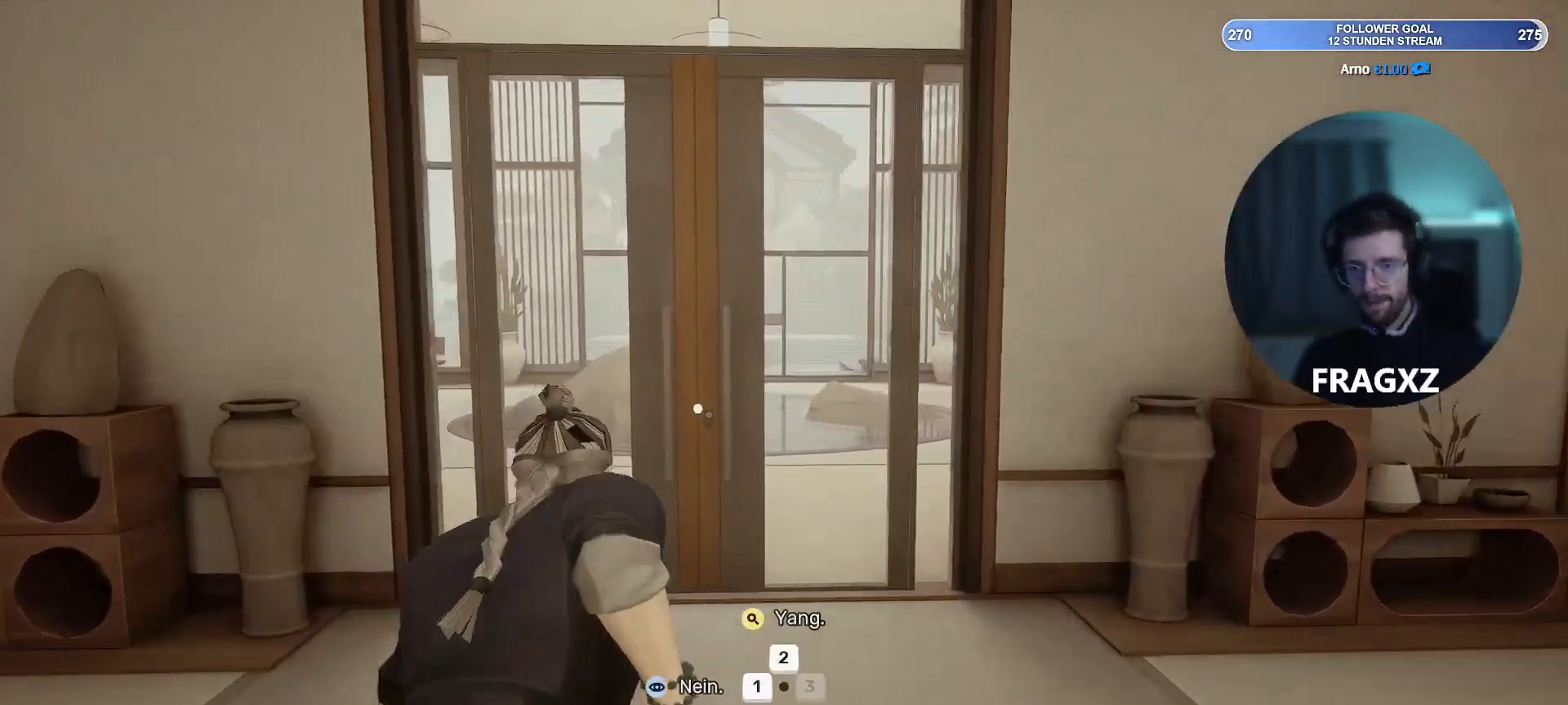
{"keys": ["w"], "mouse": [], "events": [[383, "shift", "up"]]}
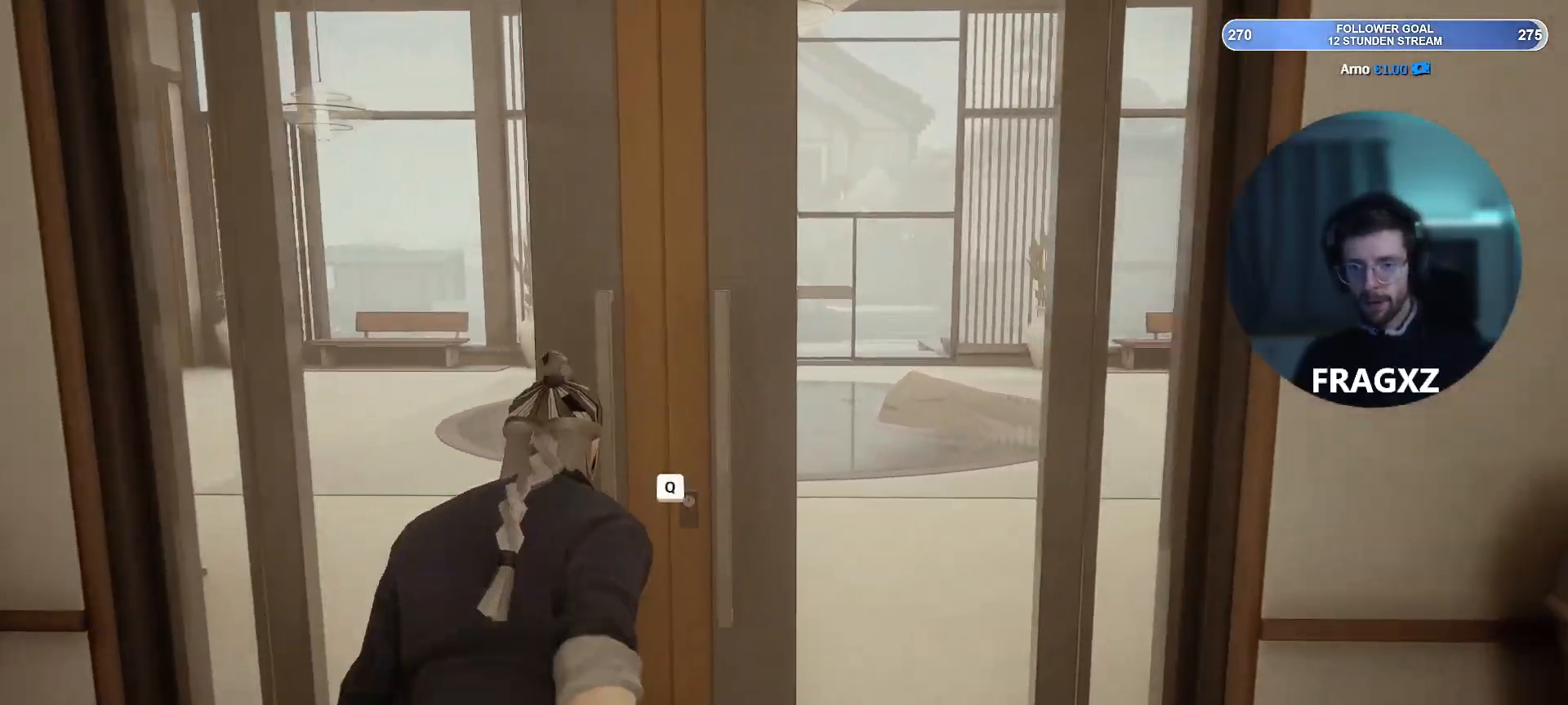
{"keys": ["w"], "mouse": [], "events": [[83, "q", "down"], [167, "q", "up"]]}
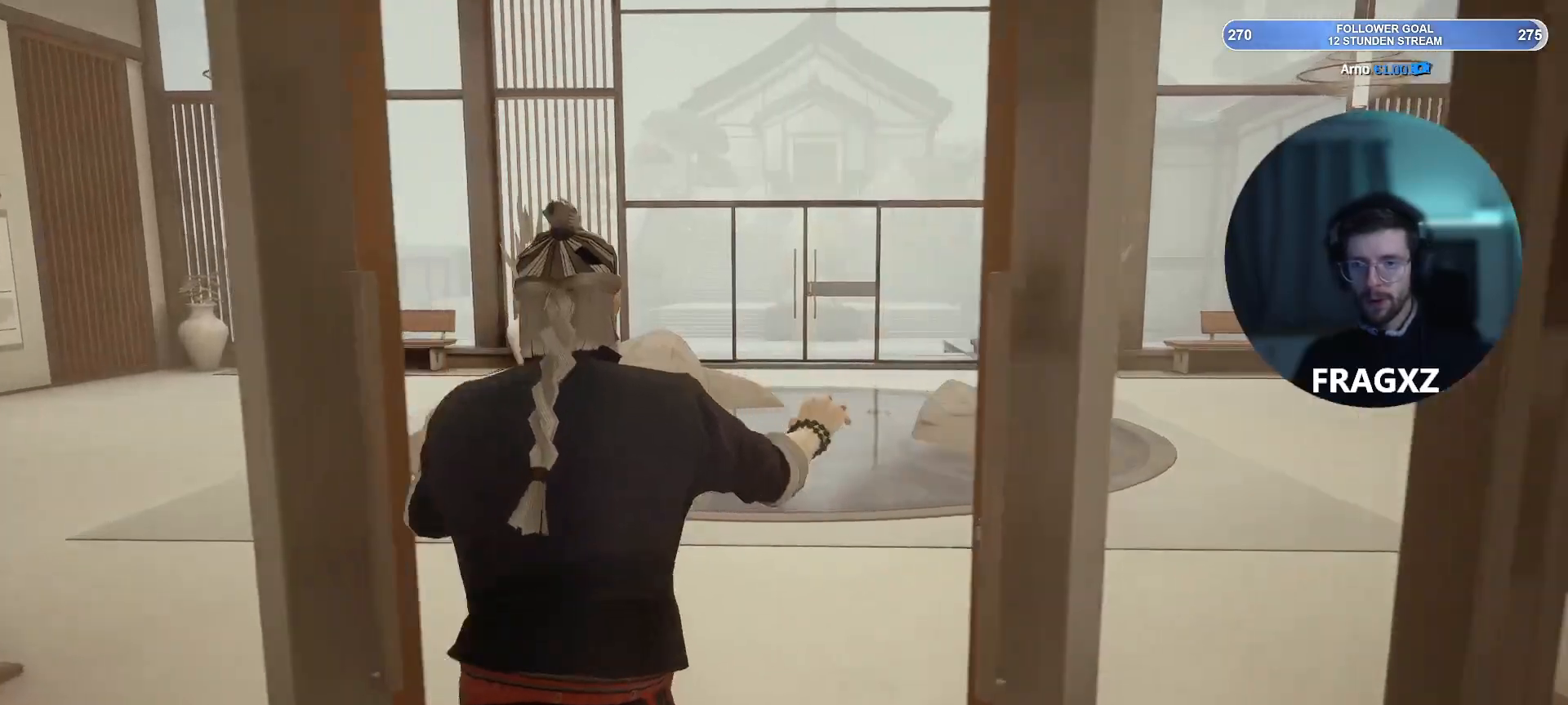
{"keys": ["shift", "w"], "mouse": [], "events": [[417, "shift", "down"]]}
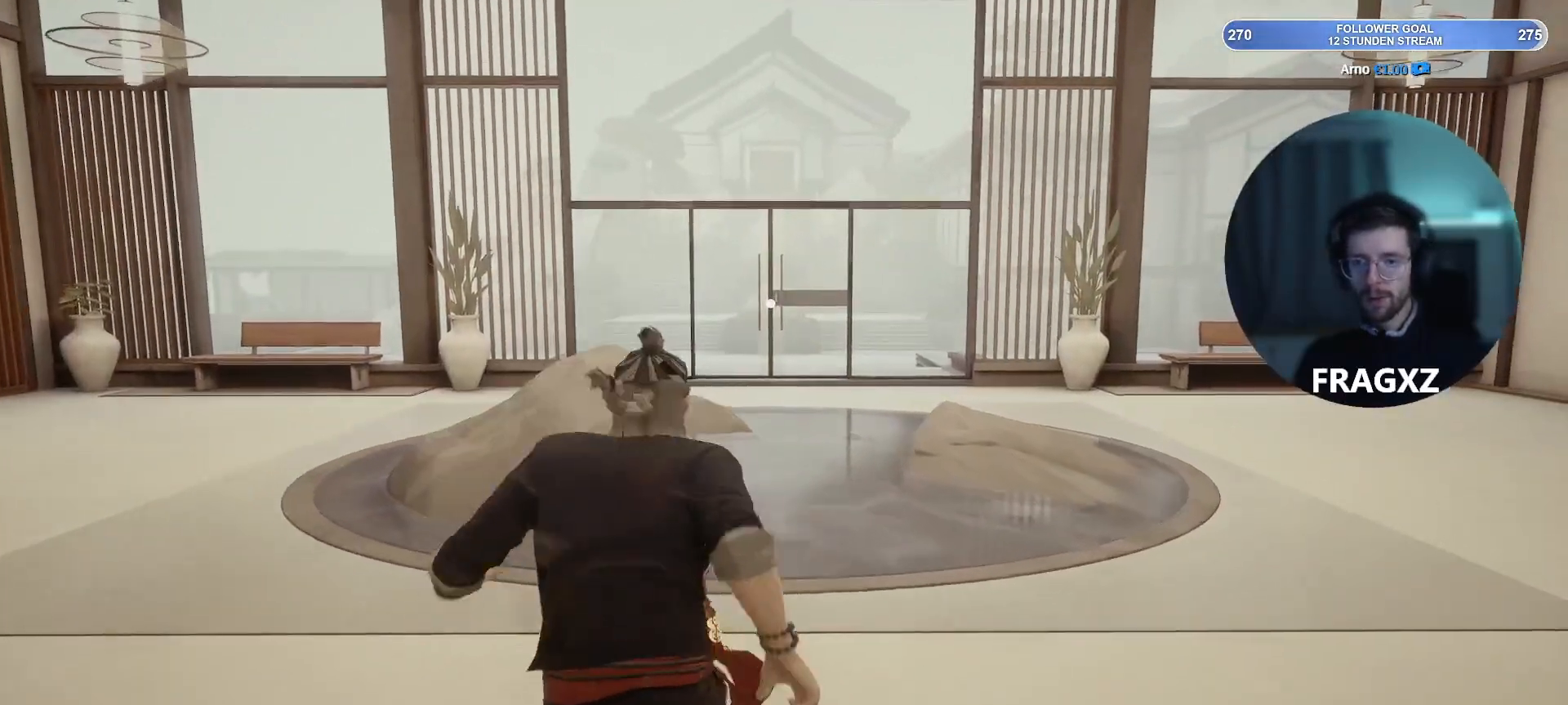
{"keys": ["shift", "w"], "mouse": [], "events": []}
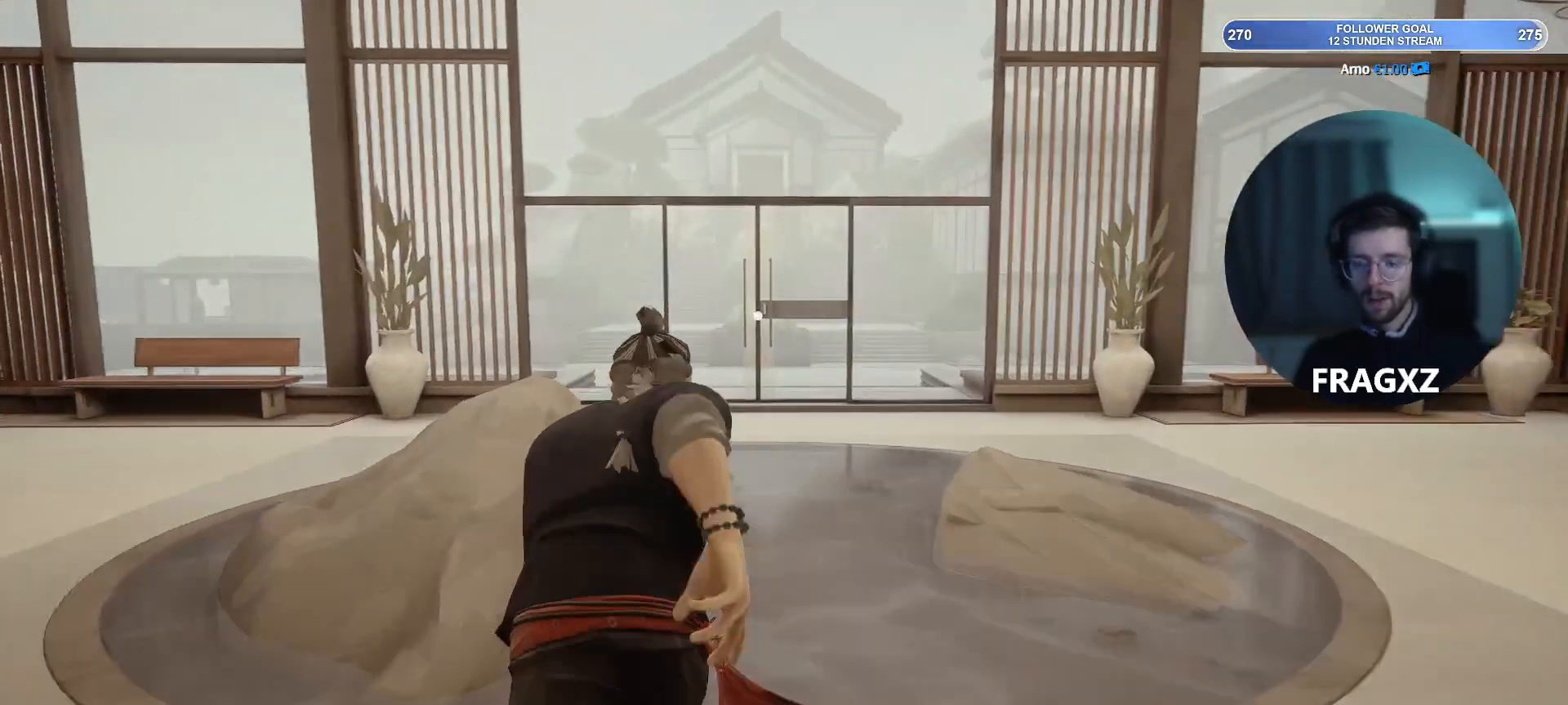
{"keys": ["shift", "w"], "mouse": [], "events": []}
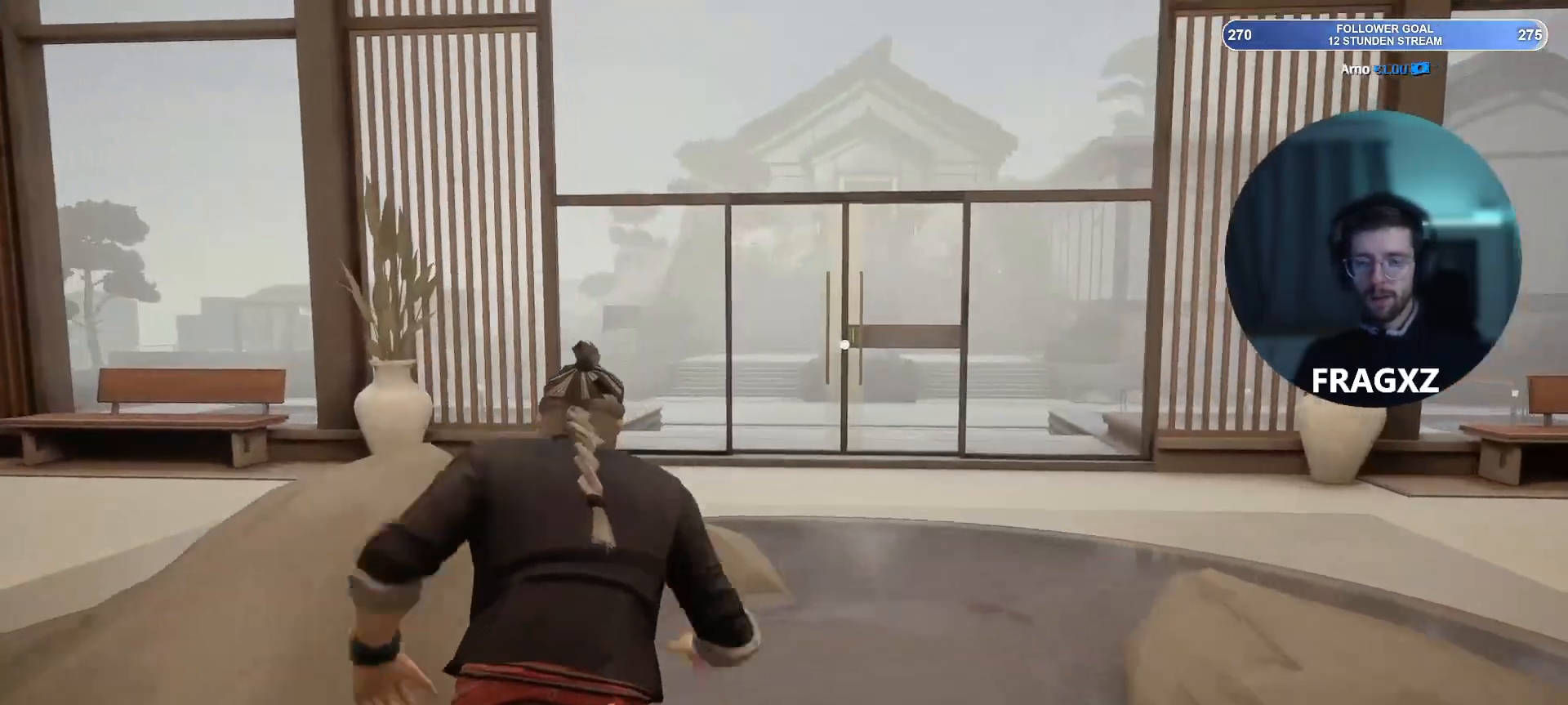
{"keys": ["shift", "w"], "mouse": [], "events": []}
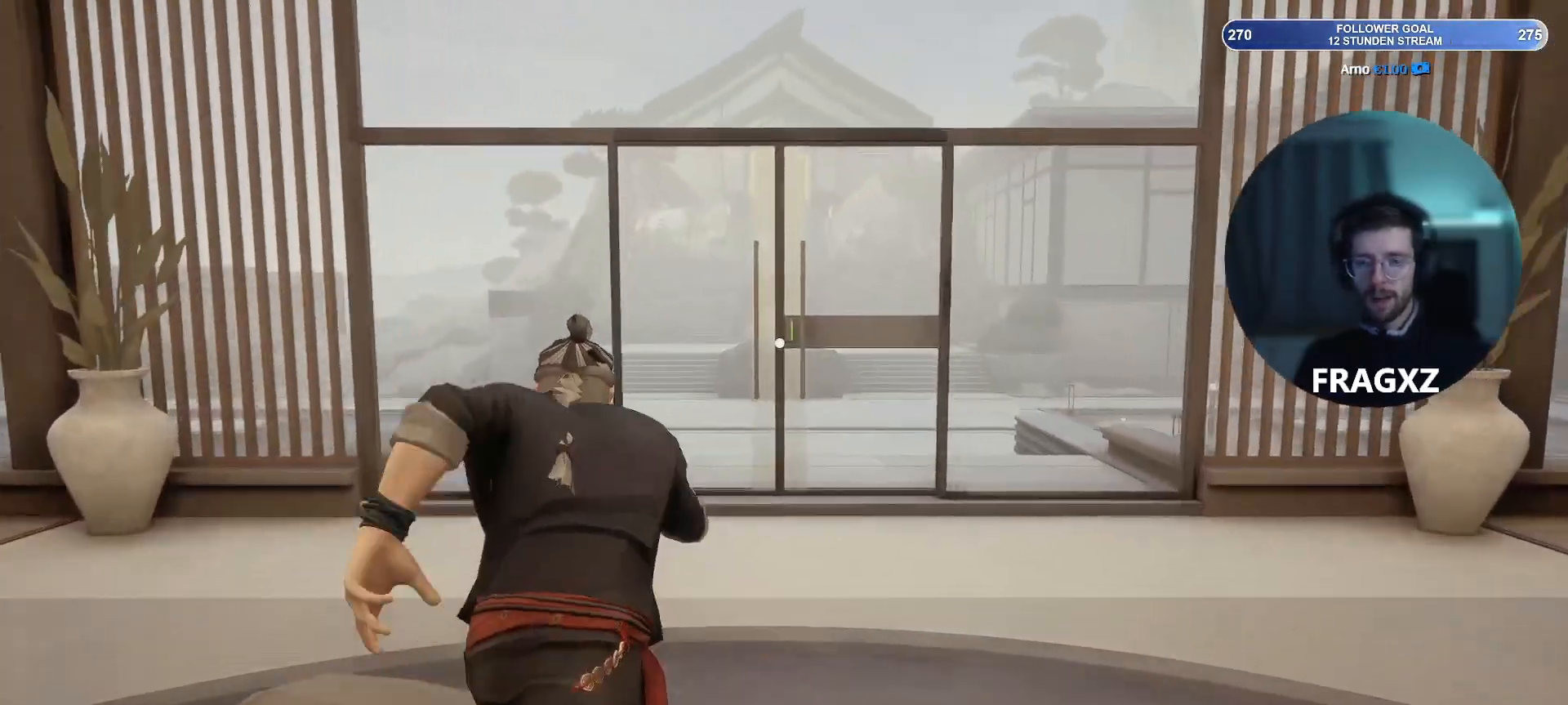
{"keys": ["shift", "w"], "mouse": [], "events": []}
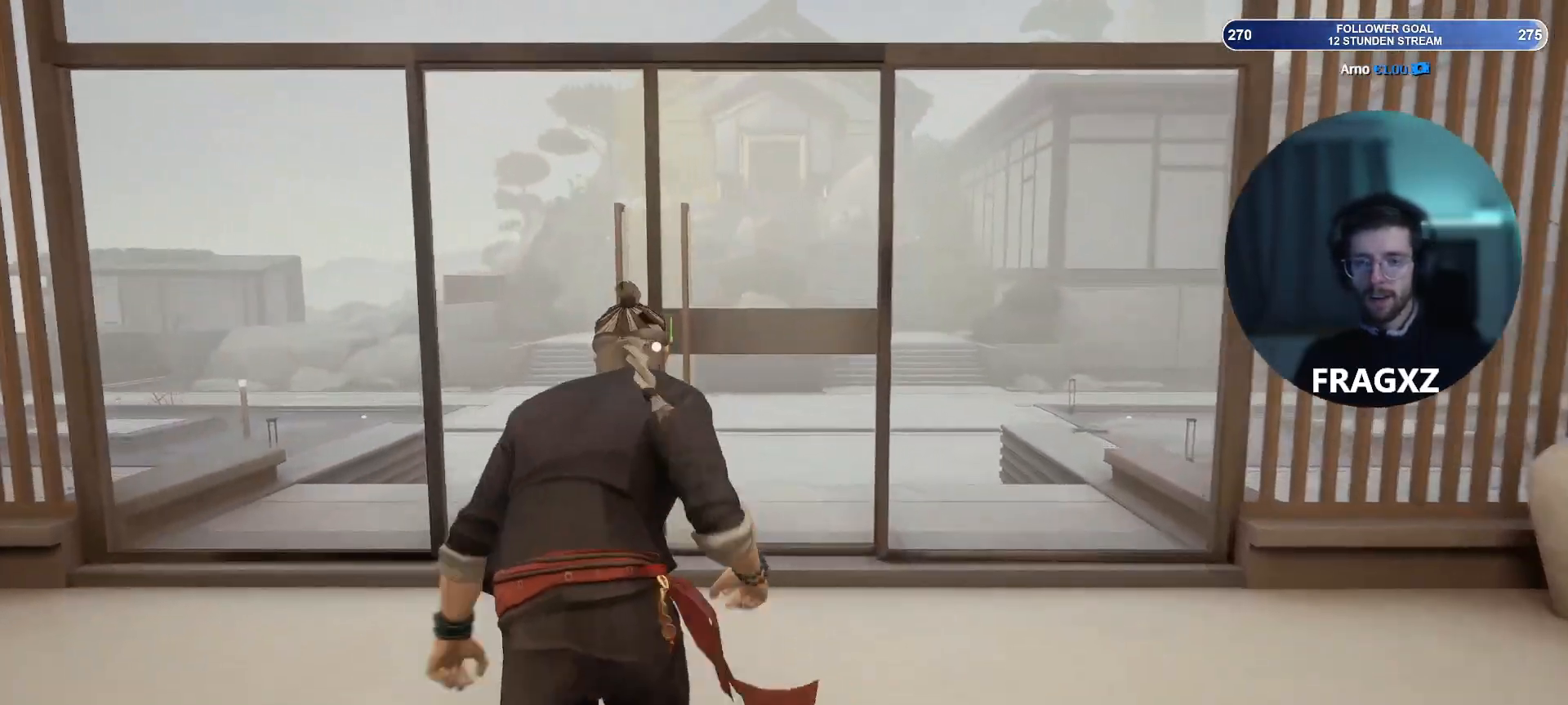
{"keys": ["w"], "mouse": [], "events": [[217, "shift", "up"], [350, "q", "down"], [450, "q", "up"]]}
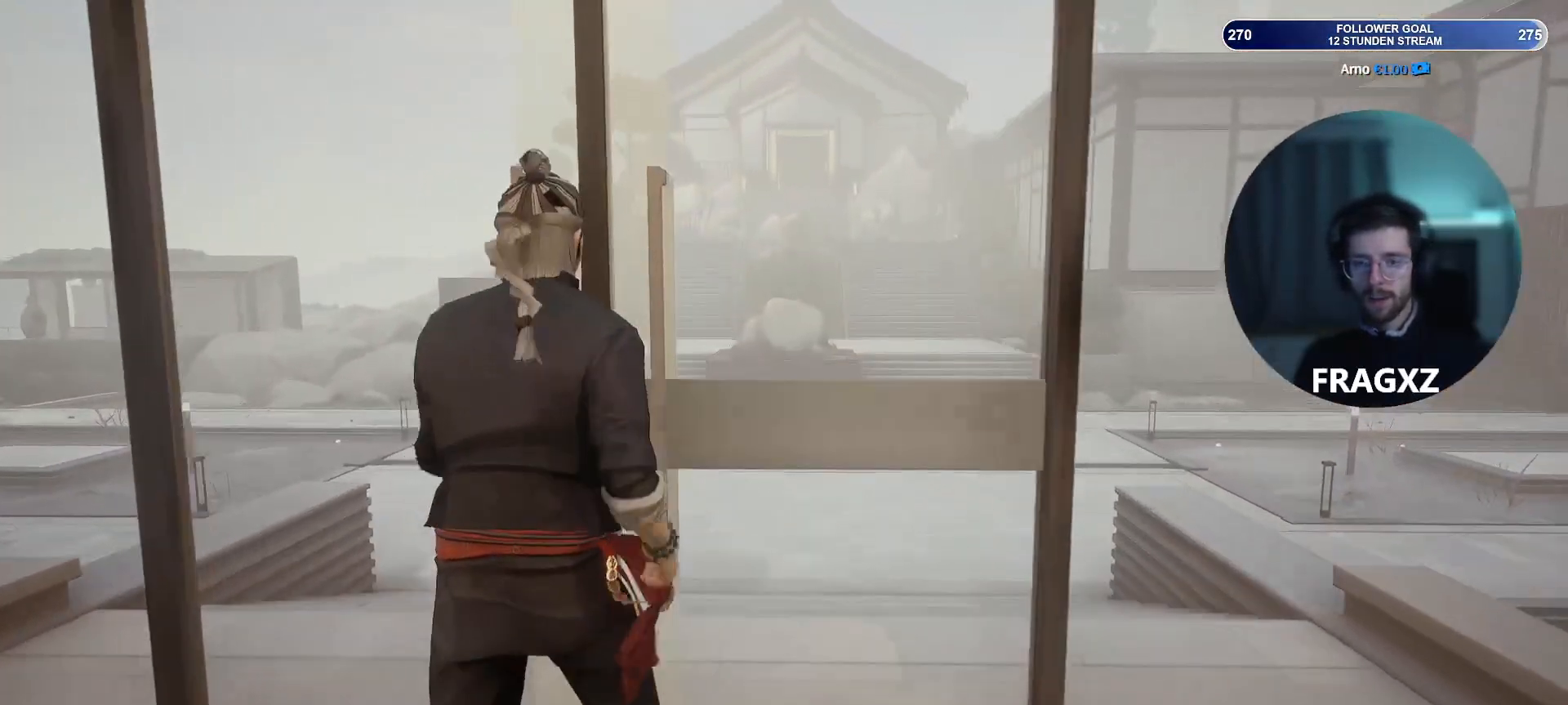
{"keys": ["w"], "mouse": [], "events": []}
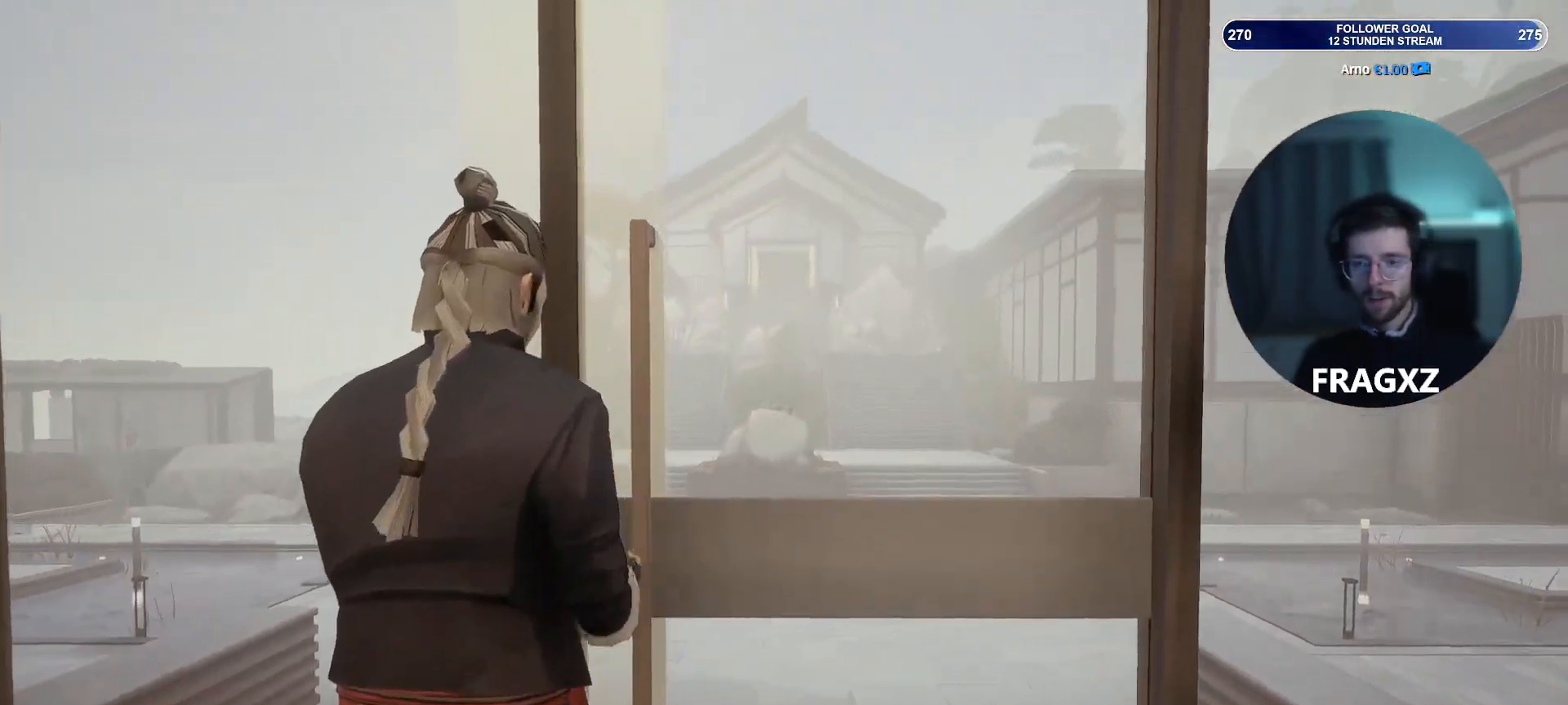
{"keys": ["w"], "mouse": [], "events": []}
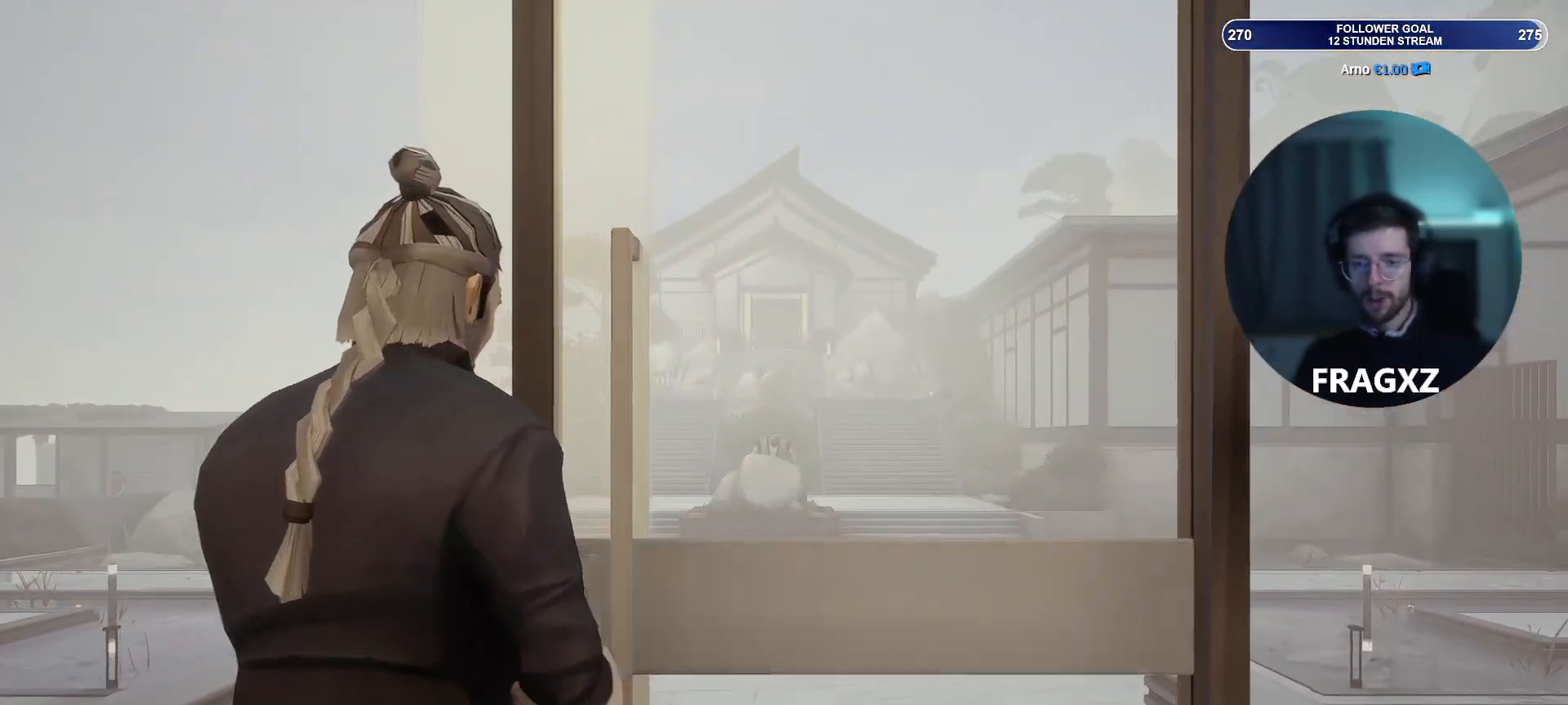
{"keys": ["w"], "mouse": [], "events": []}
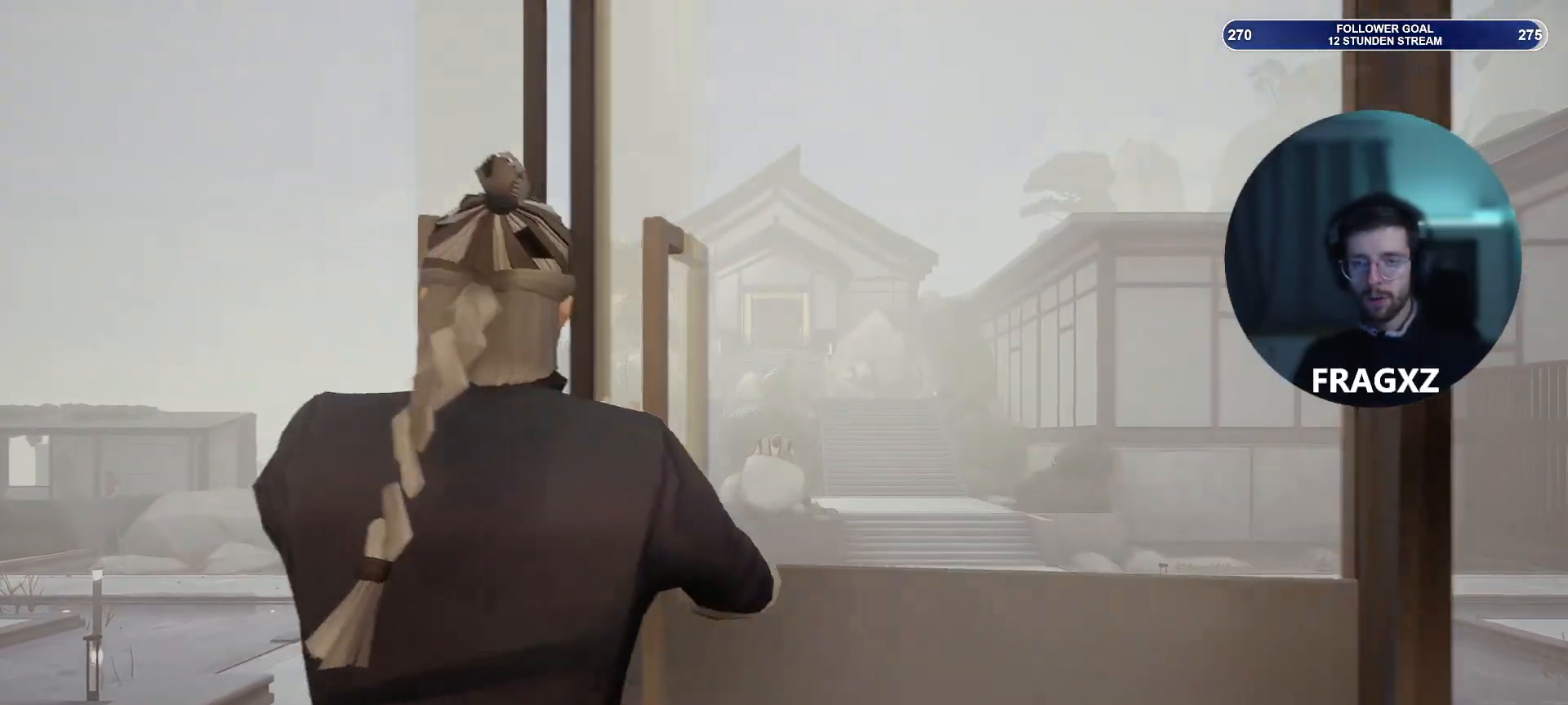
{"keys": ["w"], "mouse": [], "events": []}
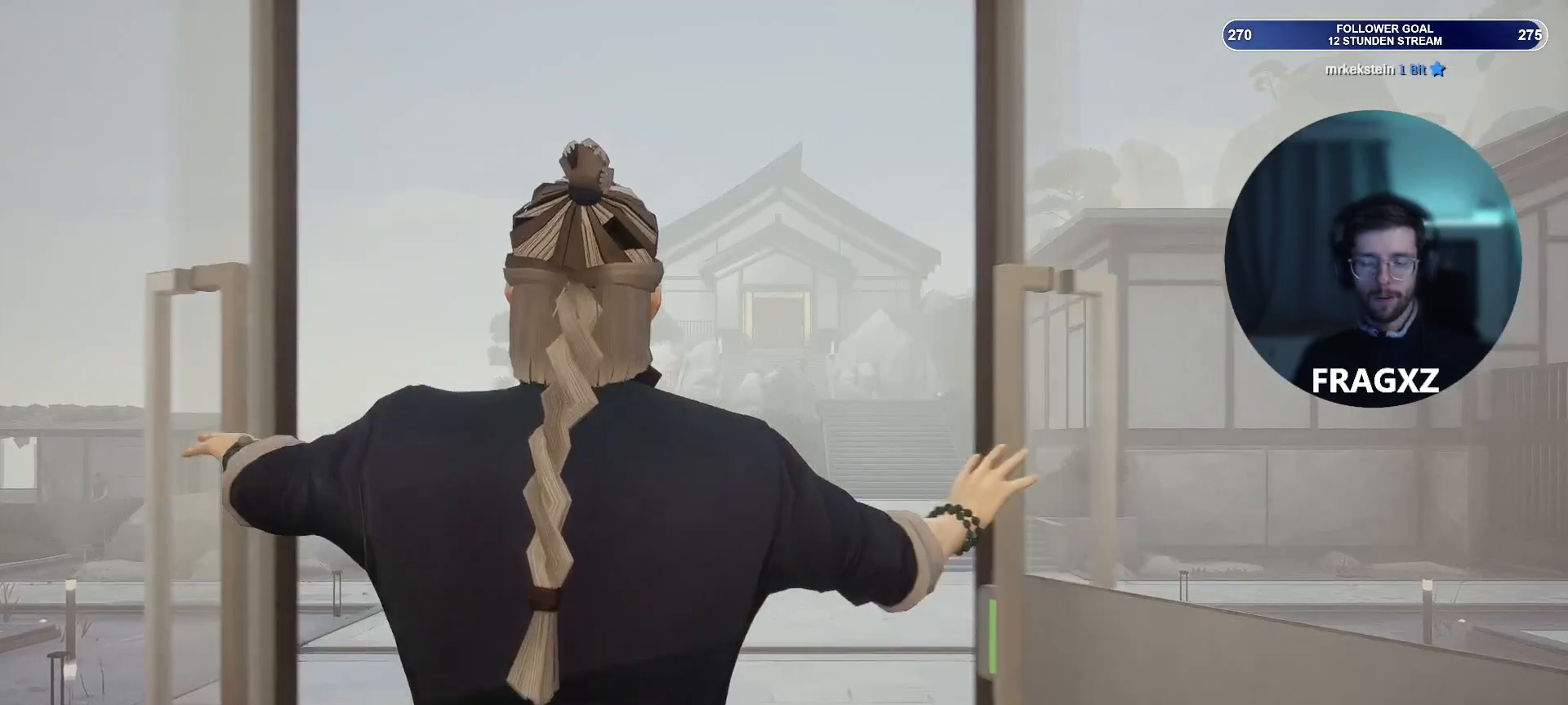
{"keys": ["w"], "mouse": [], "events": []}
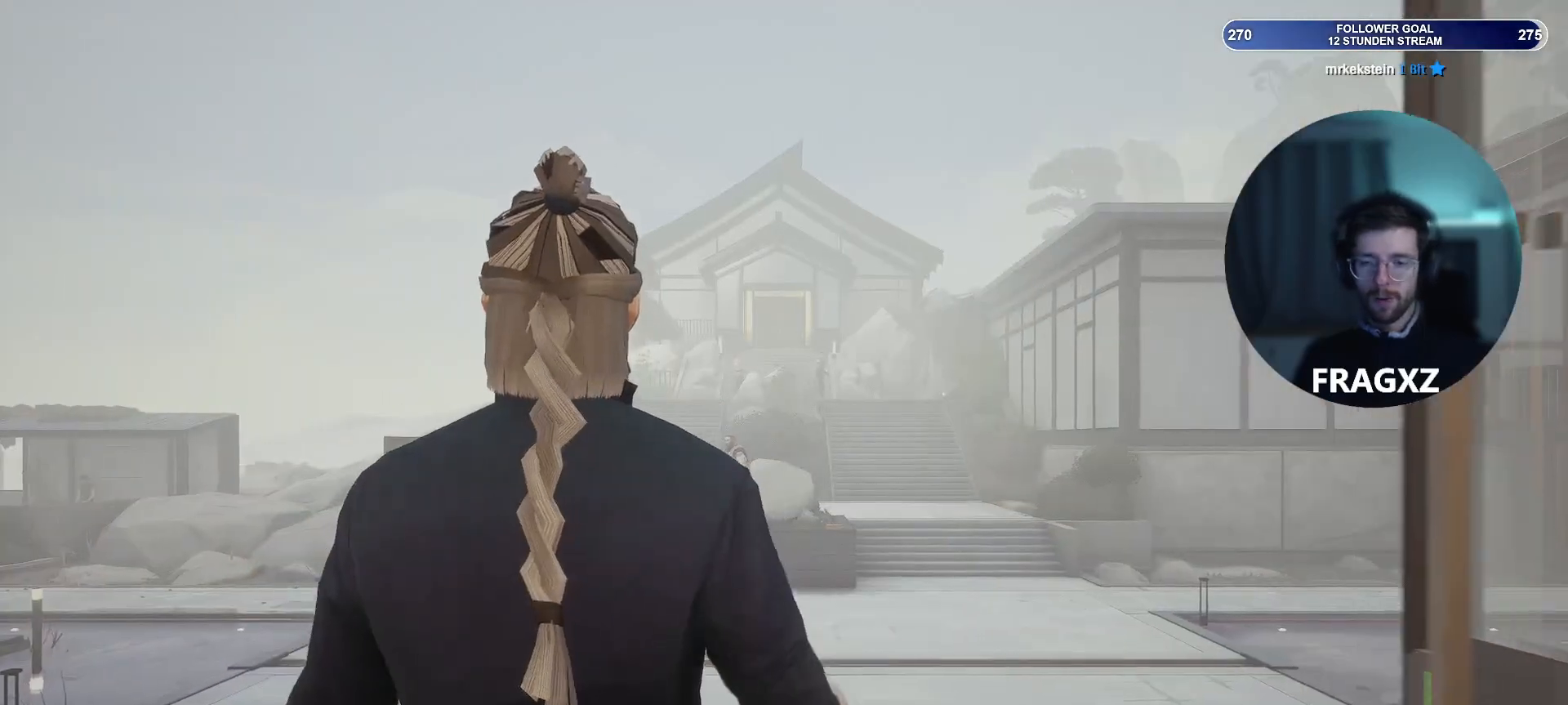
{"keys": ["w"], "mouse": [], "events": []}